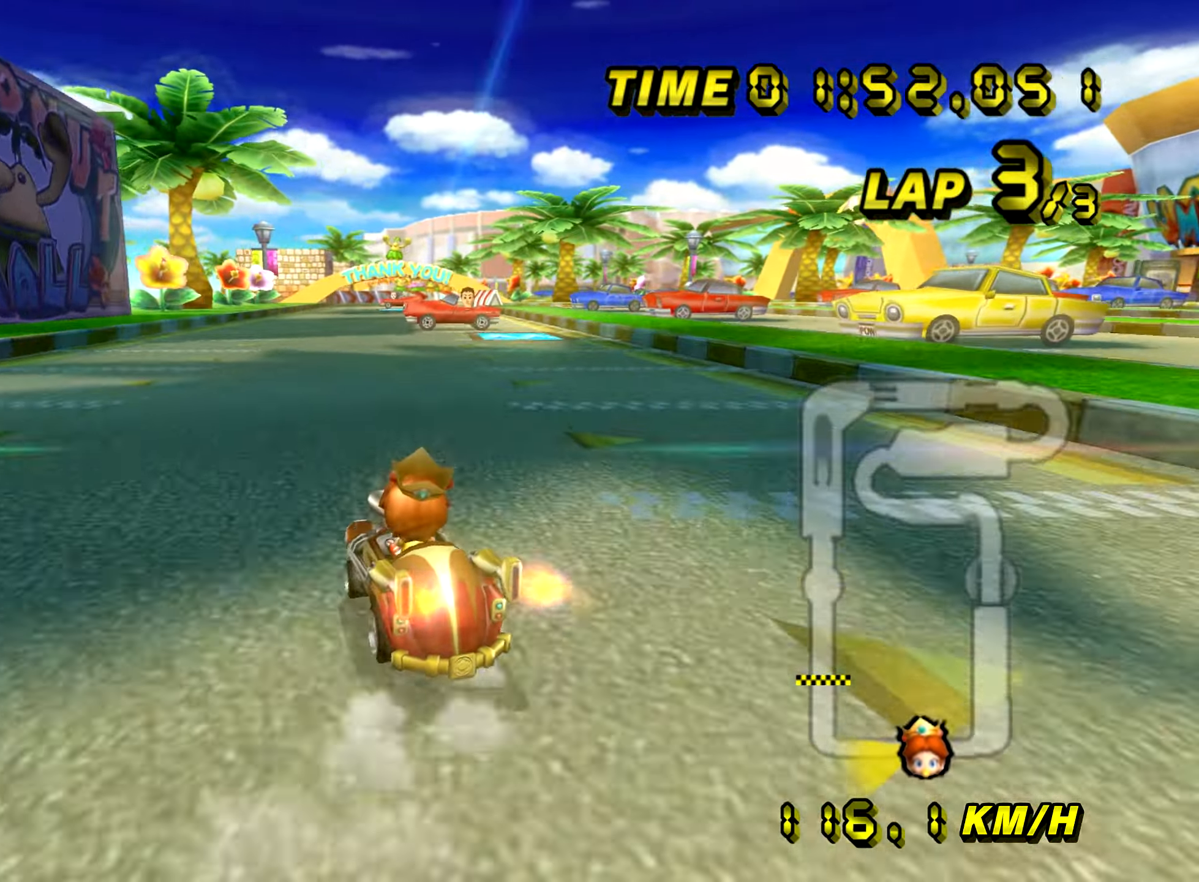
Gameplay with a controller (Nintendo layout); each line is a JSON object with the inputs held at the frame after it. "events" lists button and stick changes between this image and that frame as [ms after this image, input, new state], when the widget could be followed in between. Not read: B L3 R3 X Y Z.
{"buttons": ["A", "R1"], "left_stick": "right", "events": [[50, "left_stick", "left"], [351, "left_stick", "right"]]}
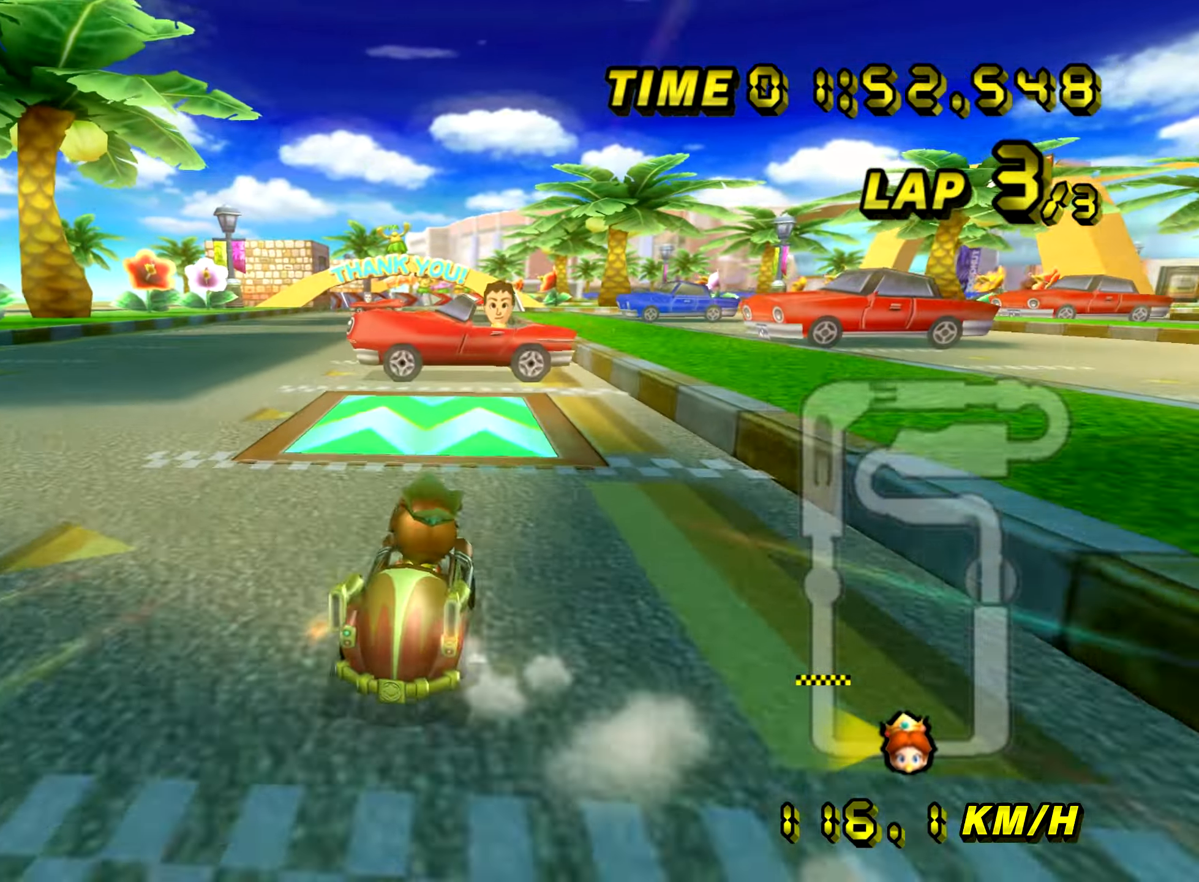
{"buttons": ["A", "R1"], "left_stick": "center", "events": [[200, "left_stick", "left"], [467, "left_stick", "center"]]}
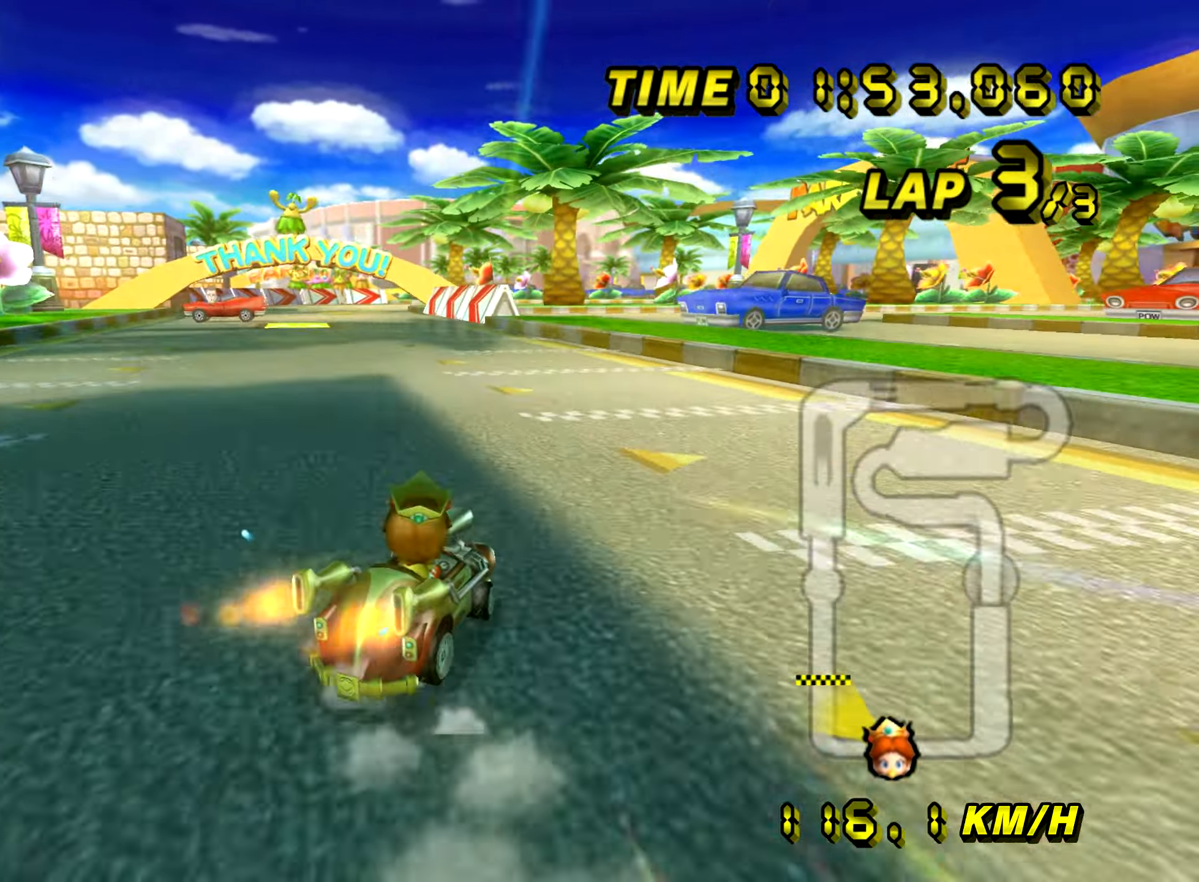
{"buttons": ["A", "R1"], "left_stick": "left", "events": [[34, "left_stick", "left"], [217, "left_stick", "center"], [301, "left_stick", "left"]]}
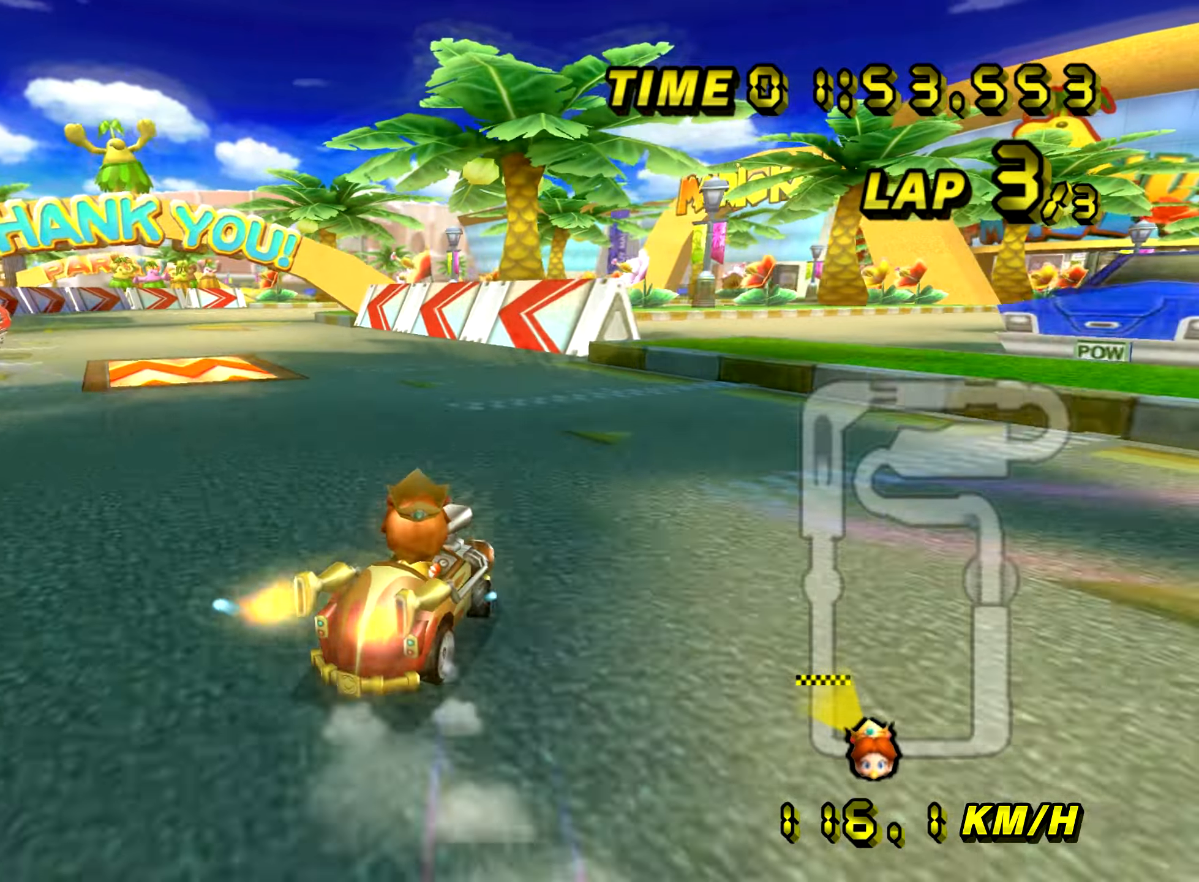
{"buttons": ["A", "R1"], "left_stick": "left", "events": []}
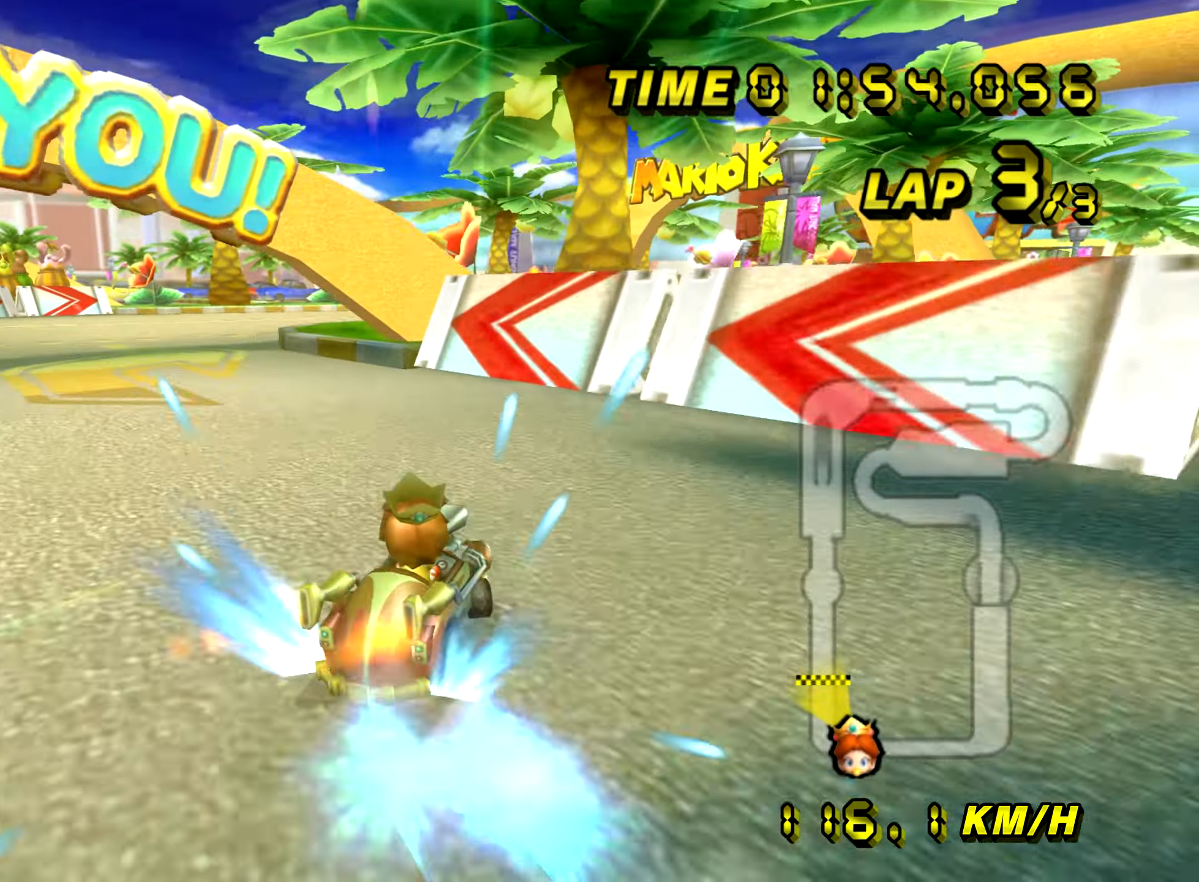
{"buttons": ["A", "R1"], "left_stick": "right", "events": [[150, "left_stick", "right"], [250, "left_stick", "up-right"], [433, "left_stick", "right"]]}
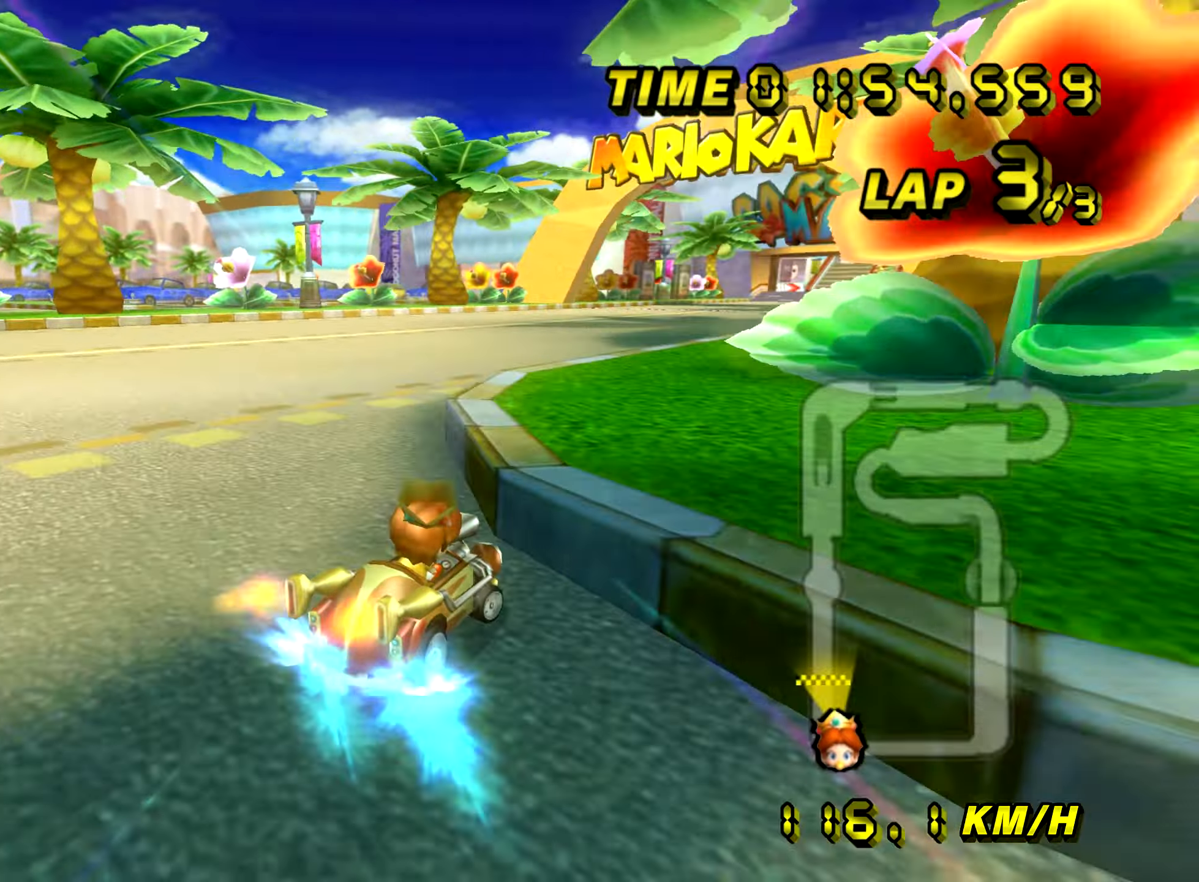
{"buttons": ["A", "R1"], "left_stick": "up-right", "events": [[351, "left_stick", "up-right"]]}
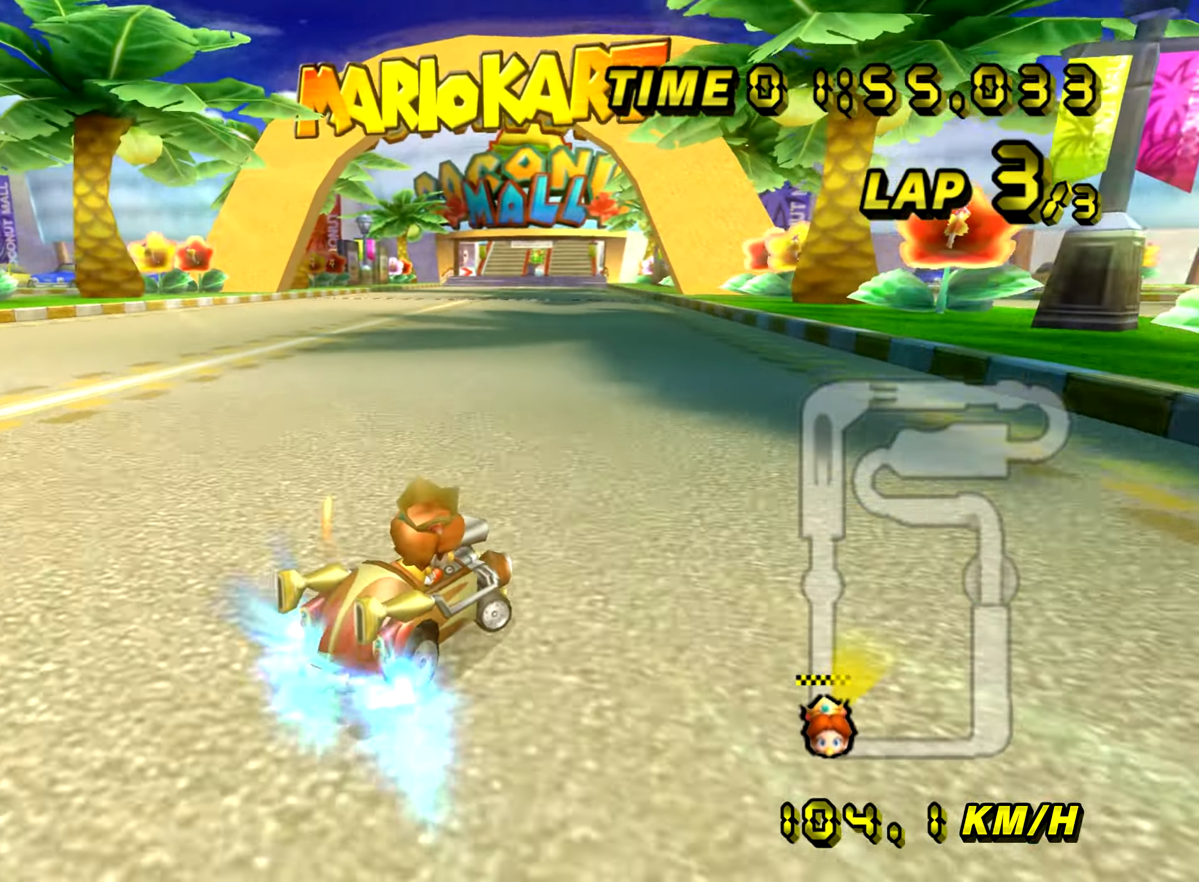
{"buttons": ["A"], "left_stick": "left", "events": [[200, "R1", "up"], [217, "left_stick", "left"], [250, "R1", "down"], [400, "R1", "up"]]}
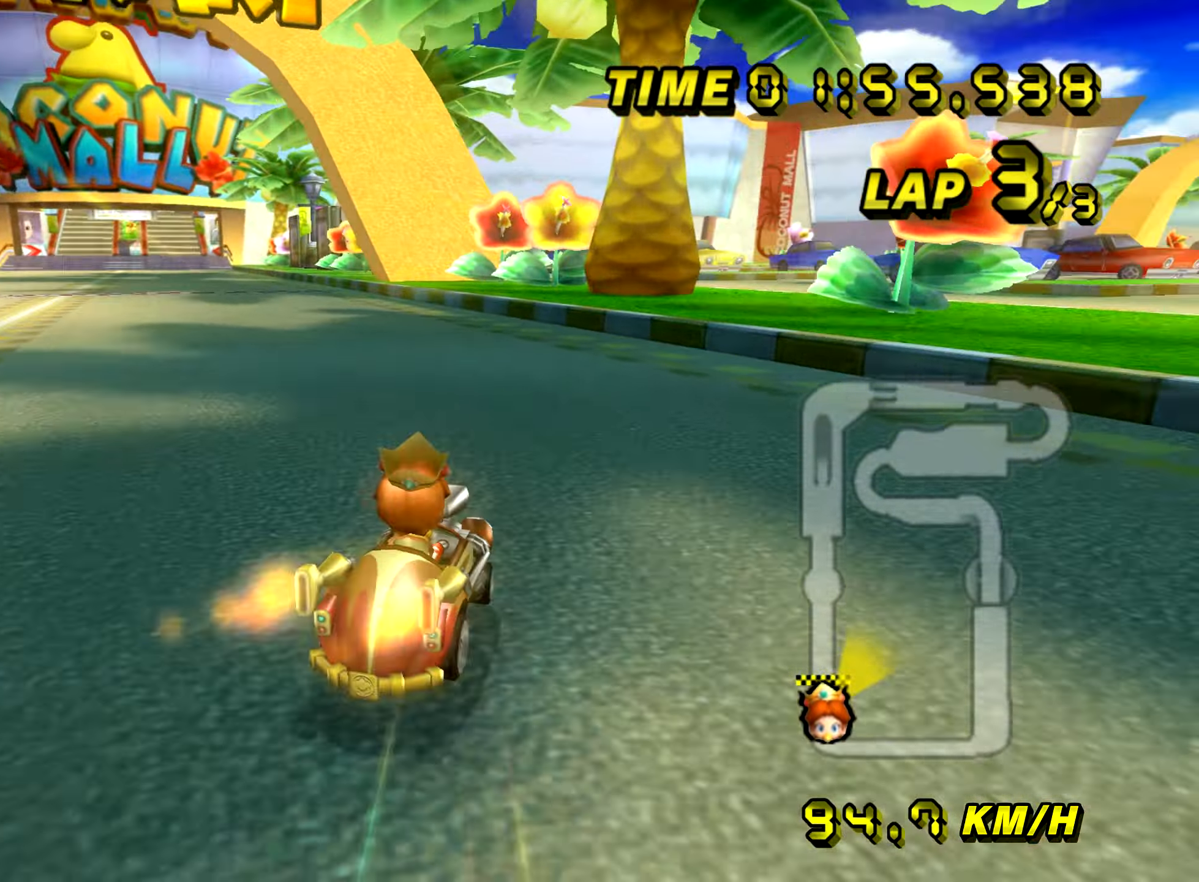
{"buttons": ["A"], "left_stick": "center", "events": [[34, "R1", "down"], [67, "left_stick", "center"], [134, "R1", "up"]]}